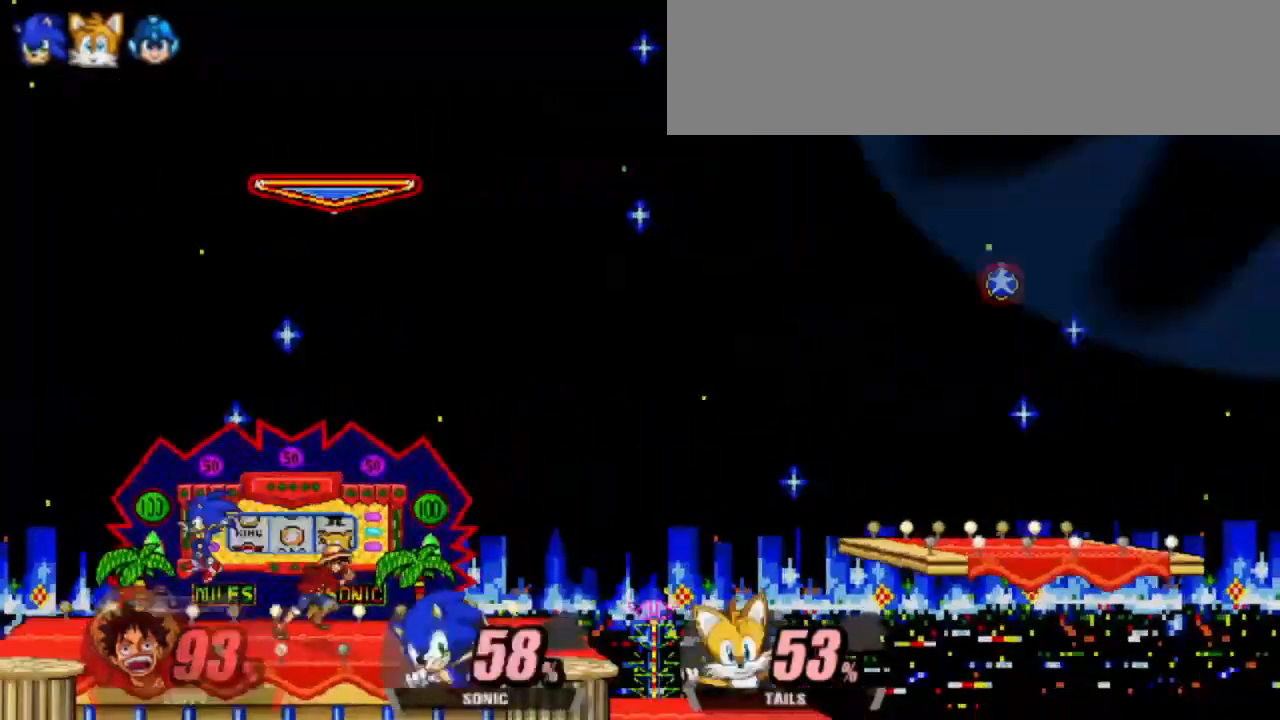
Gameplay with keyboard; each line is a JSON object with the keys held at the frame after it. "events" lists presses ("down") and releases ("up") of "attack", "cdown", "cleft", "cright", "cup", "dash", "down", "grab", "left", "right", "shield", "special" and "up" between this image and that frame as [ms after this image, input, new state], when the widget could be followed in between. No other keys are recorded. Mouse input is not recorded. Key names are as the overlay labels them; some are game actions (e.g. jump) rather than physical keys.
{"keys": [], "events": [[50, "attack", "down"], [183, "attack", "up"], [417, "left", "up"]]}
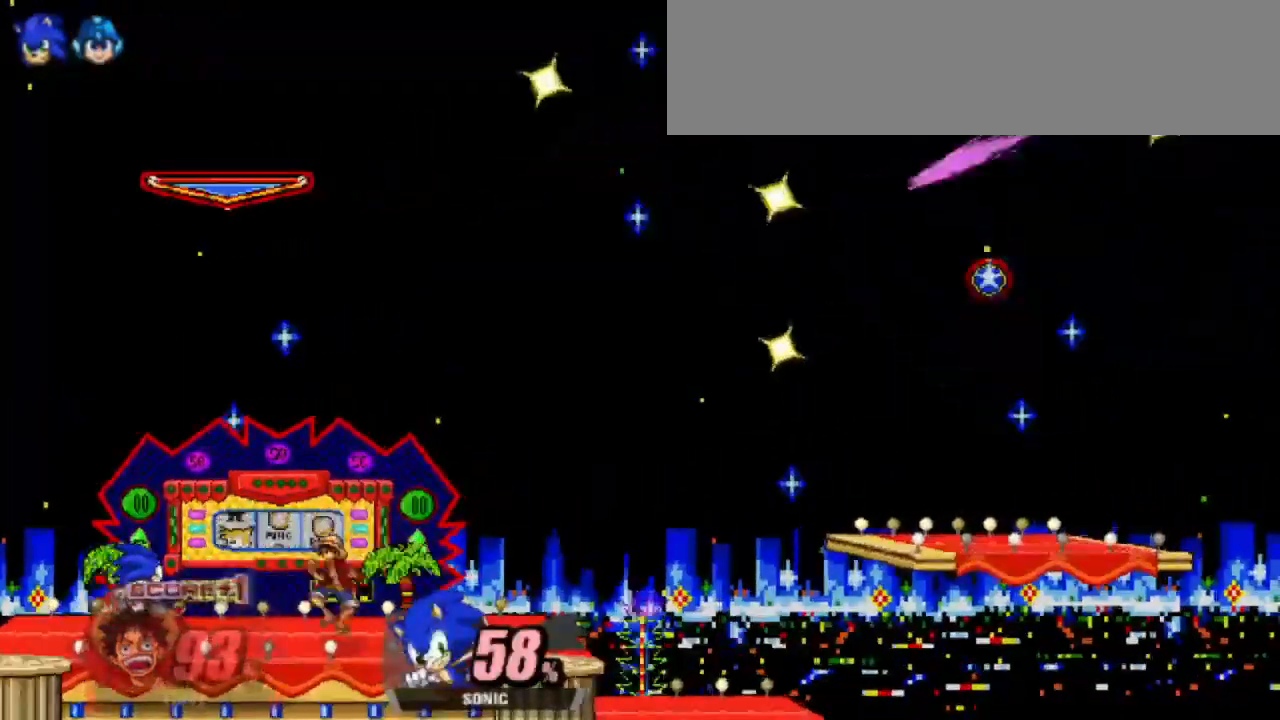
{"keys": ["attack", "left"], "events": [[117, "right", "down"], [200, "left", "down"], [300, "attack", "down"], [300, "right", "up"], [383, "attack", "up"], [483, "attack", "down"]]}
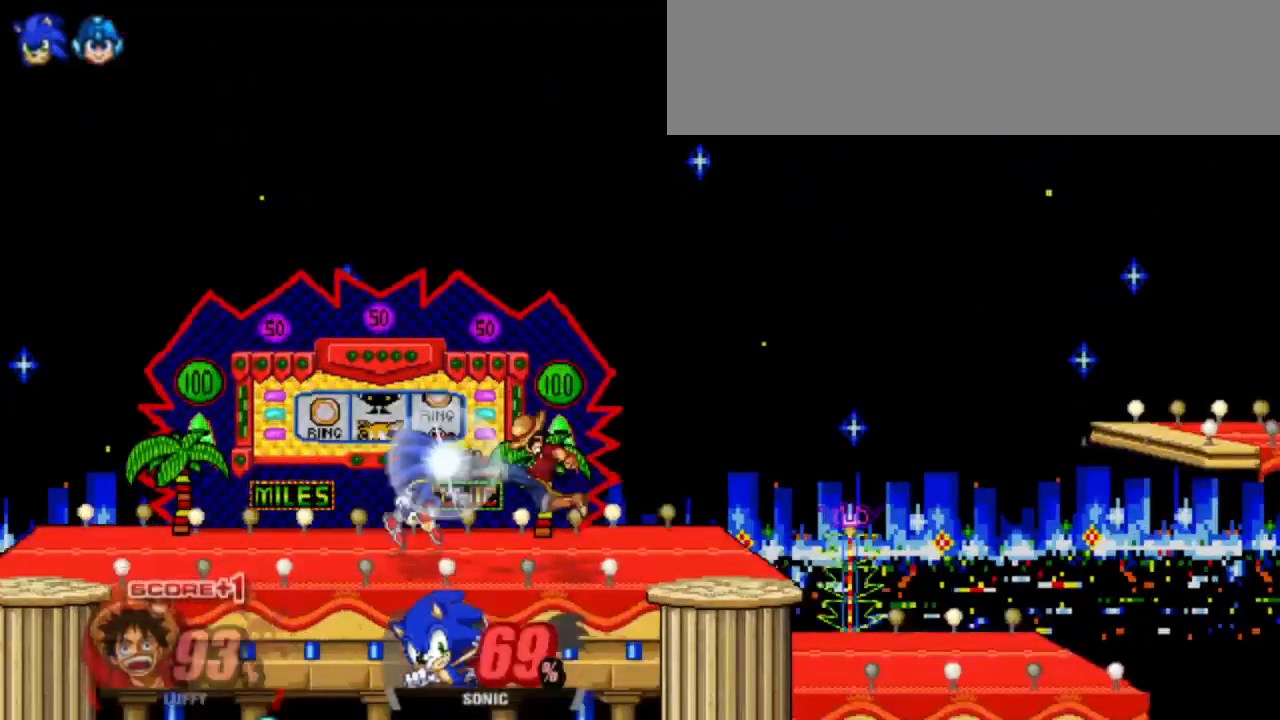
{"keys": ["left"], "events": [[117, "attack", "up"], [117, "left", "up"], [450, "left", "down"]]}
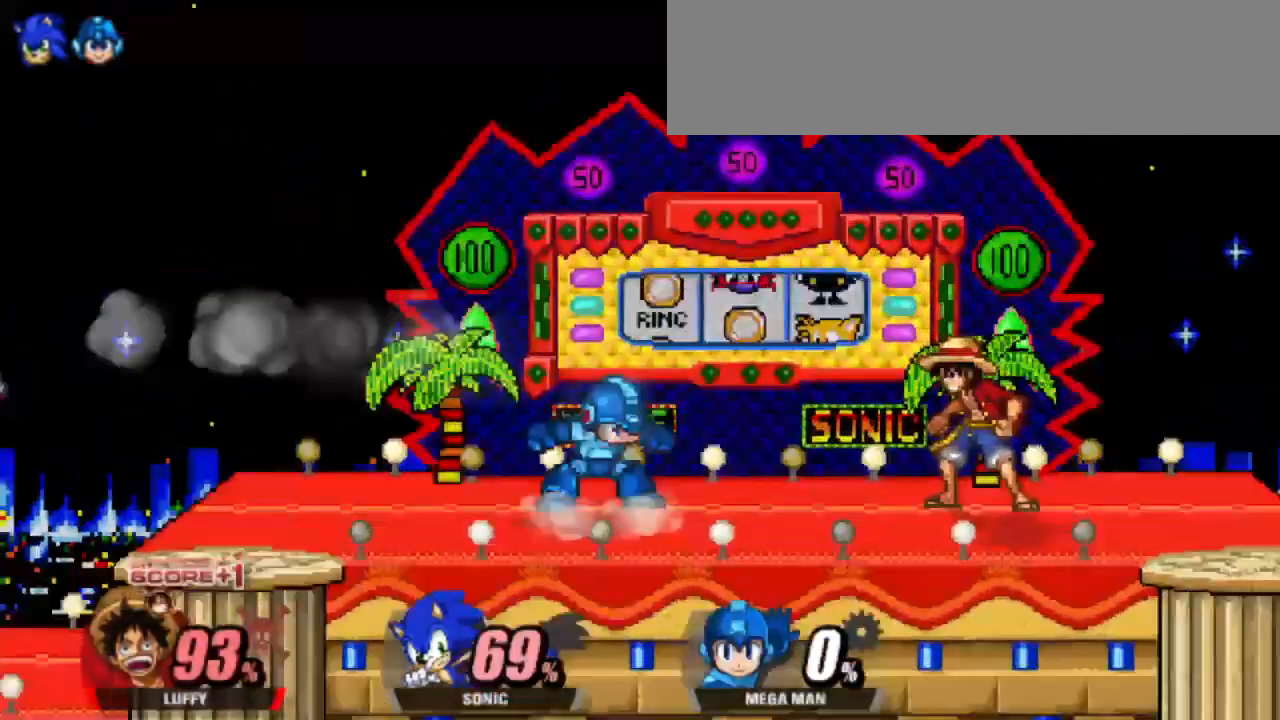
{"keys": [], "events": [[83, "attack", "down"], [83, "left", "up"], [183, "attack", "up"], [233, "attack", "down"], [333, "attack", "up"]]}
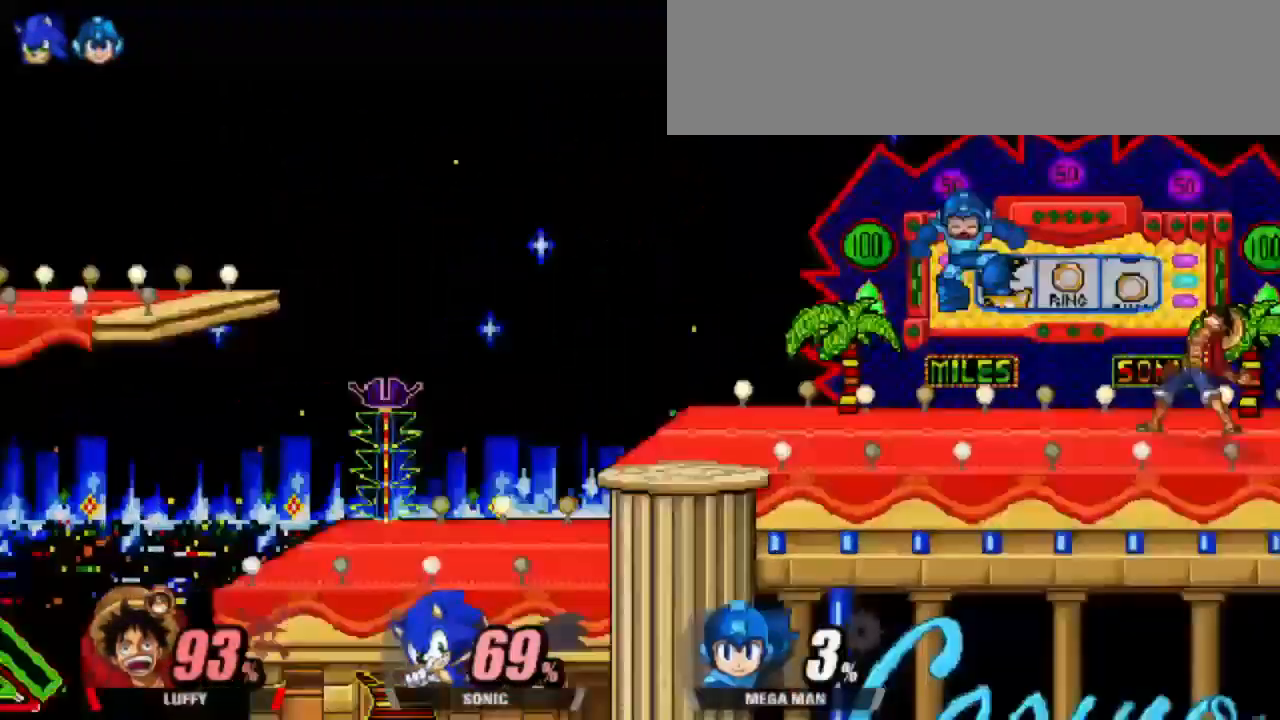
{"keys": ["left"], "events": [[483, "left", "down"]]}
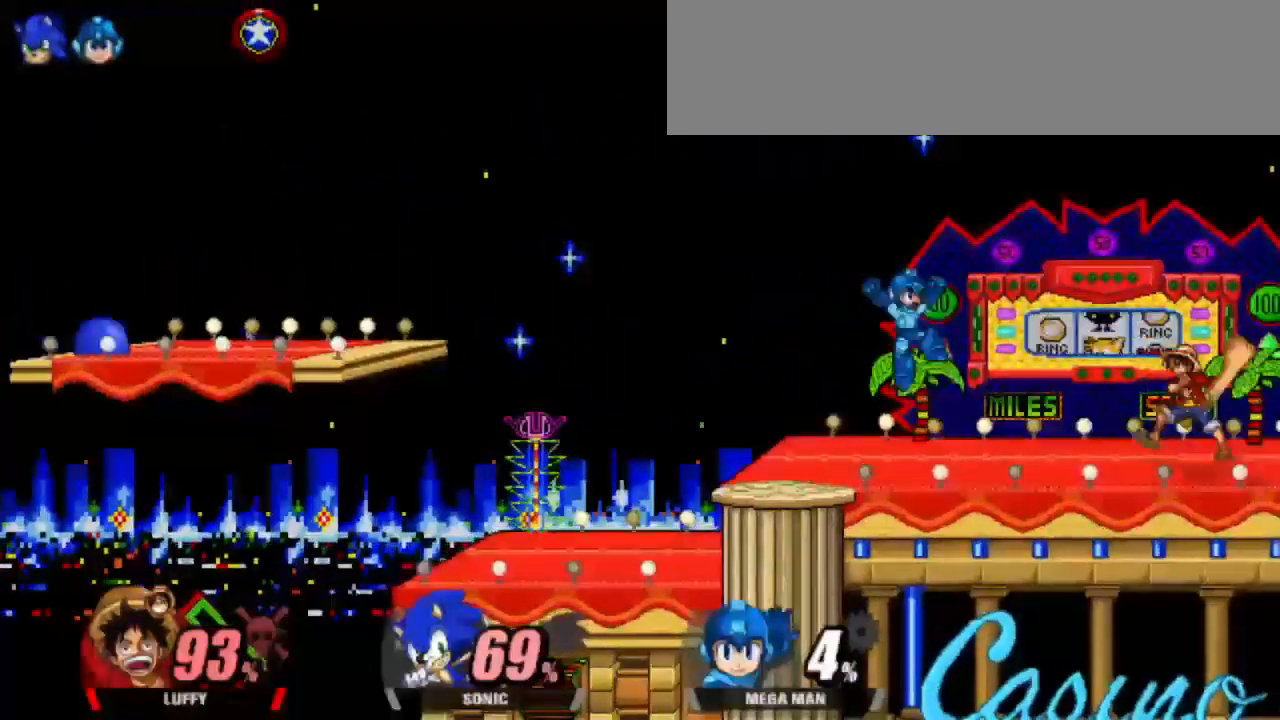
{"keys": ["left"], "events": [[450, "attack", "down"], [500, "attack", "up"]]}
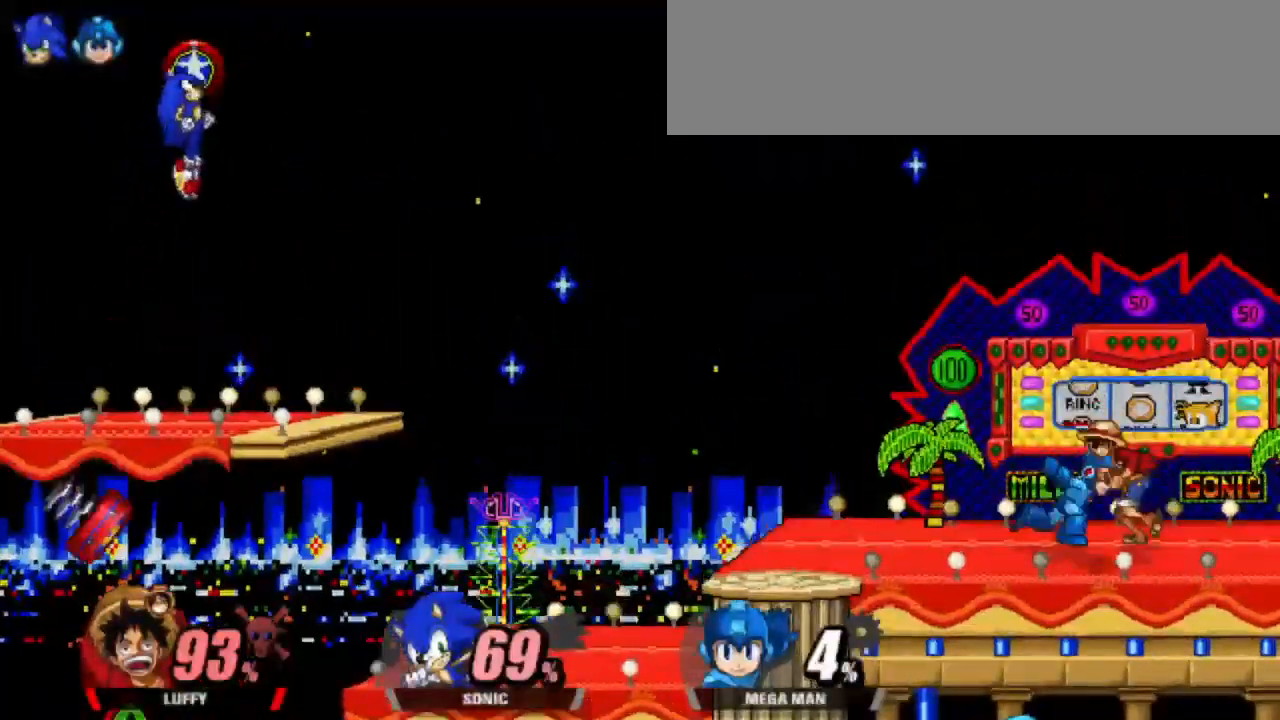
{"keys": [], "events": [[83, "attack", "down"], [233, "attack", "up"], [283, "left", "up"]]}
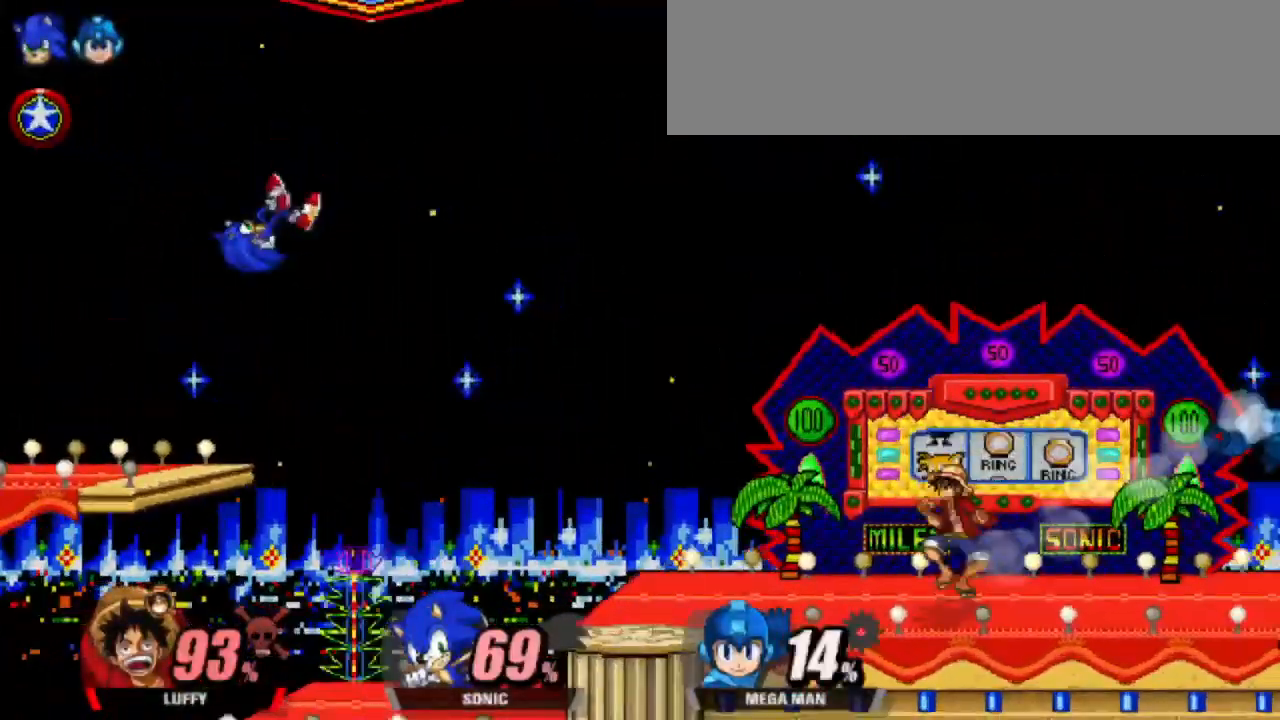
{"keys": ["dash", "right"], "events": [[200, "dash", "down"], [433, "right", "down"]]}
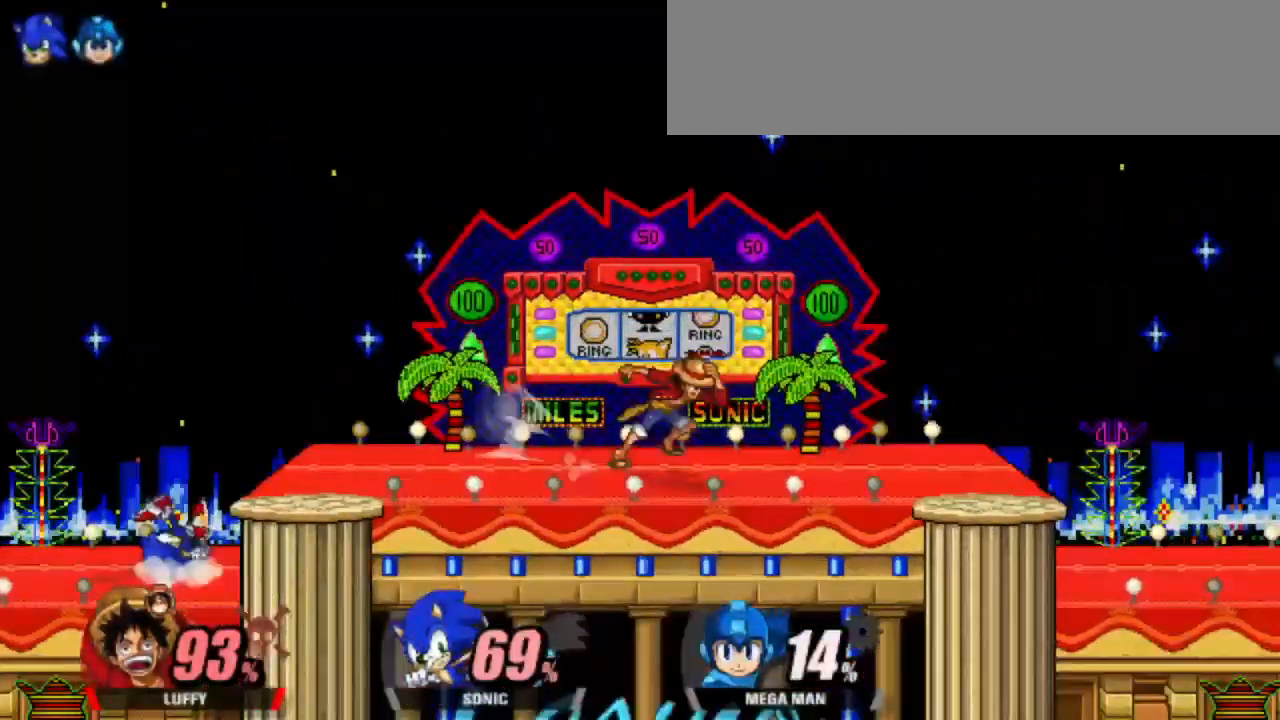
{"keys": ["dash", "right", "up"], "events": [[233, "up", "down"]]}
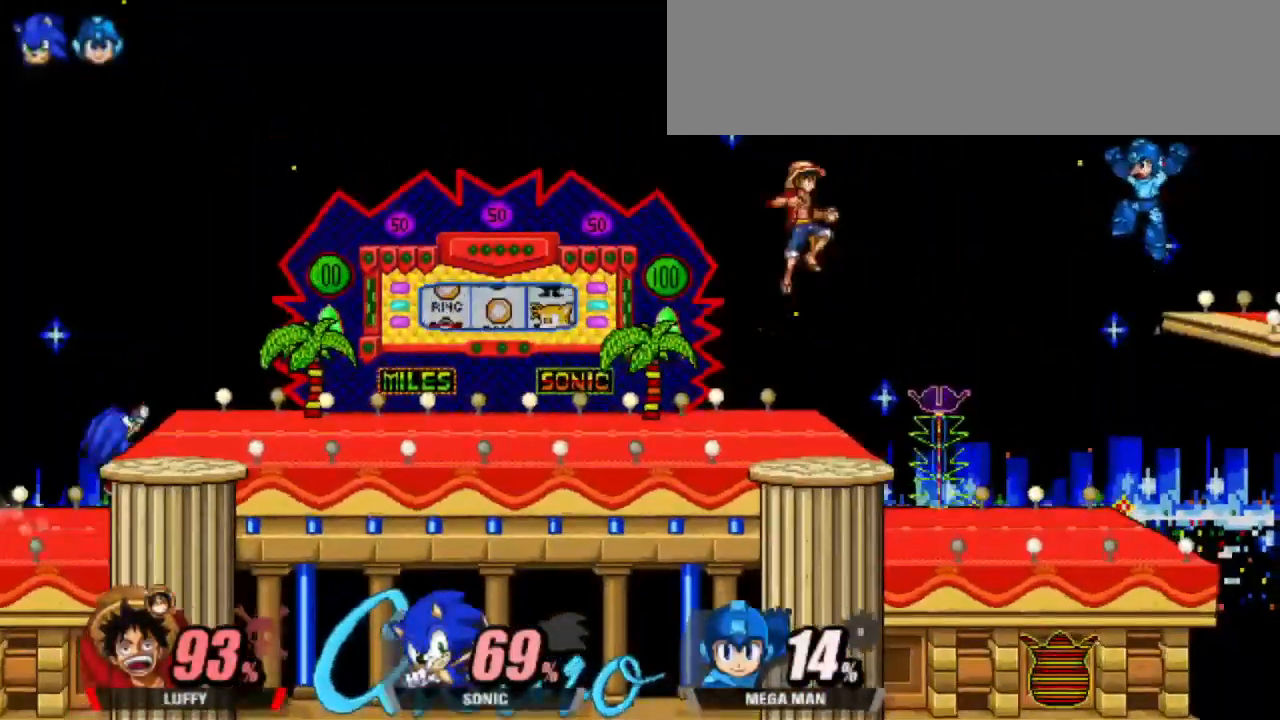
{"keys": ["dash", "down", "left"], "events": [[100, "cdown", "down"], [100, "right", "up"], [100, "up", "up"], [183, "cdown", "up"], [183, "right", "down"], [283, "left", "down"], [283, "right", "up"], [433, "down", "down"]]}
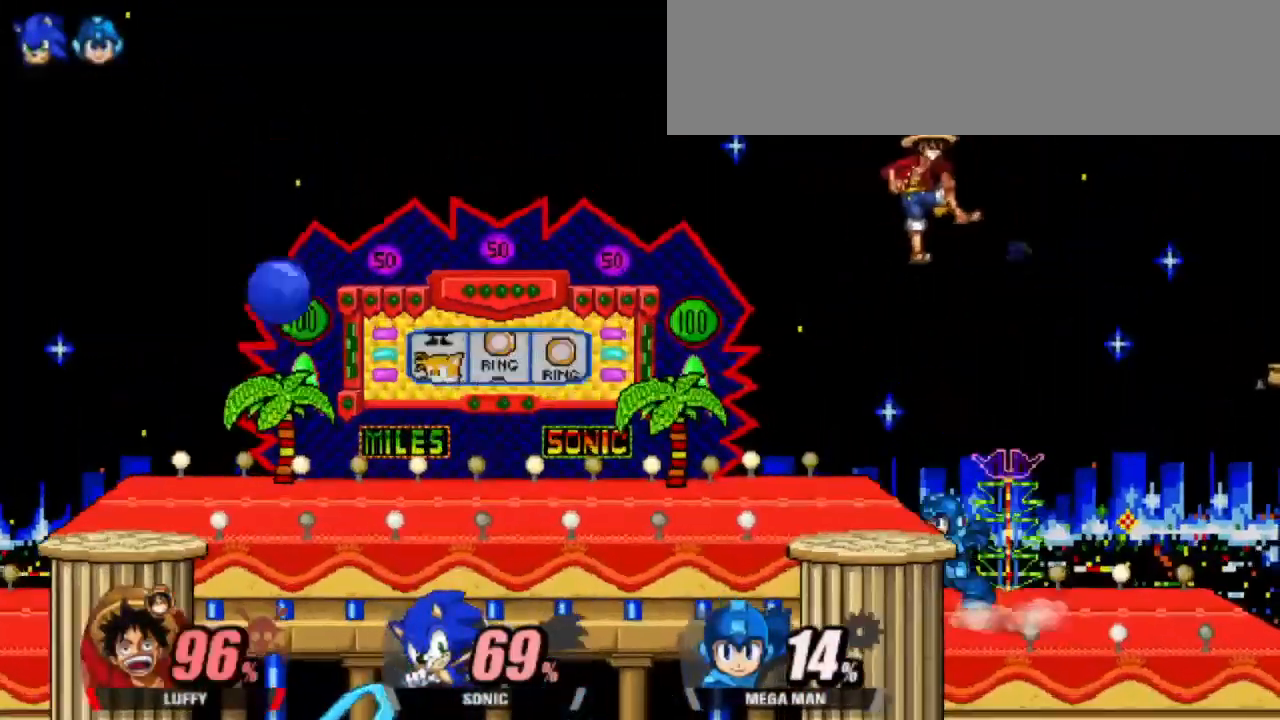
{"keys": ["left"], "events": [[50, "dash", "up"], [100, "down", "up"], [100, "left", "up"], [200, "right", "down"], [200, "up", "down"], [400, "right", "up"], [400, "up", "up"], [450, "left", "down"]]}
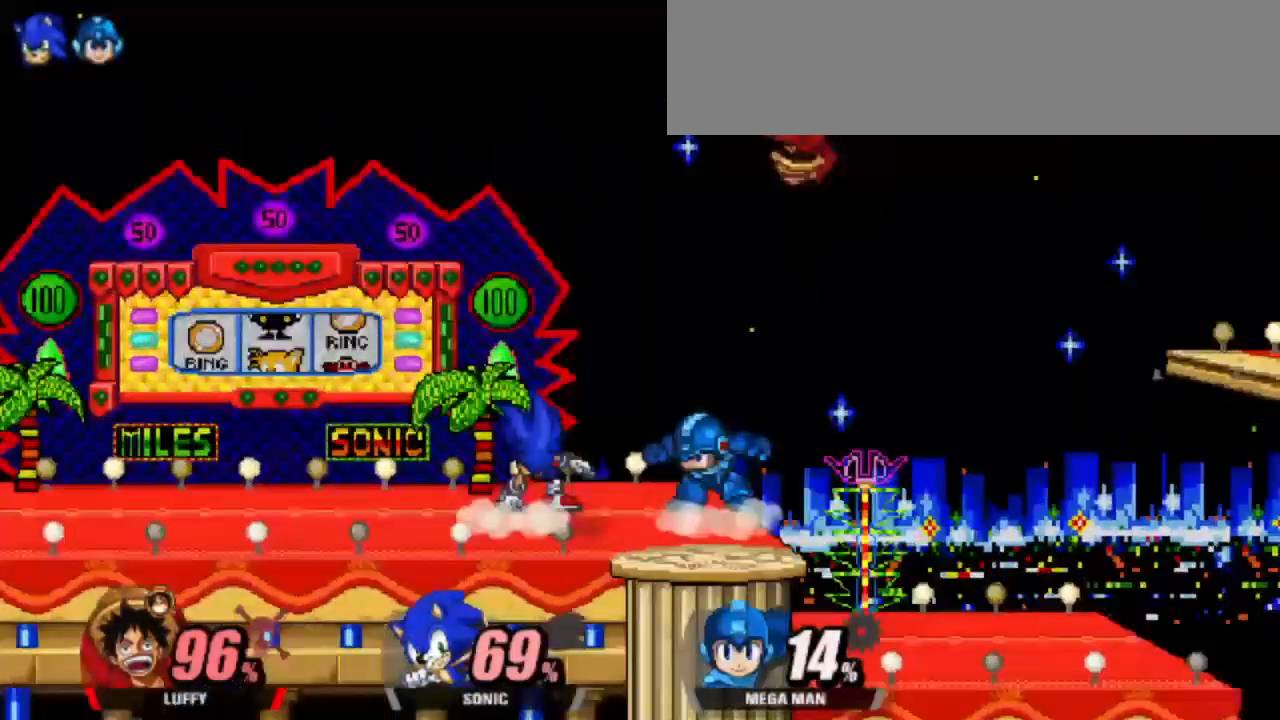
{"keys": ["cdown", "dash", "down", "left"], "events": [[167, "cdown", "down"], [217, "dash", "down"], [267, "down", "down"]]}
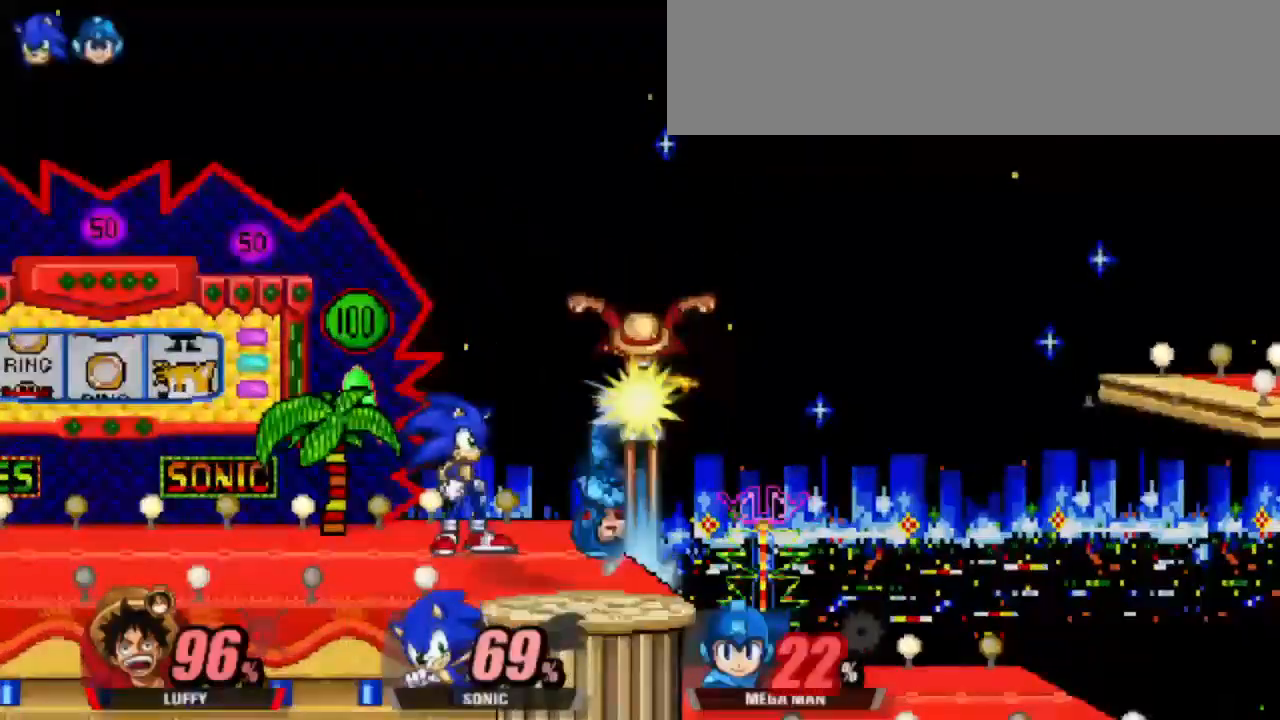
{"keys": ["attack"], "events": [[100, "cdown", "up"], [100, "dash", "up"], [100, "down", "up"], [100, "left", "up"], [317, "up", "down"], [367, "up", "up"], [467, "attack", "down"]]}
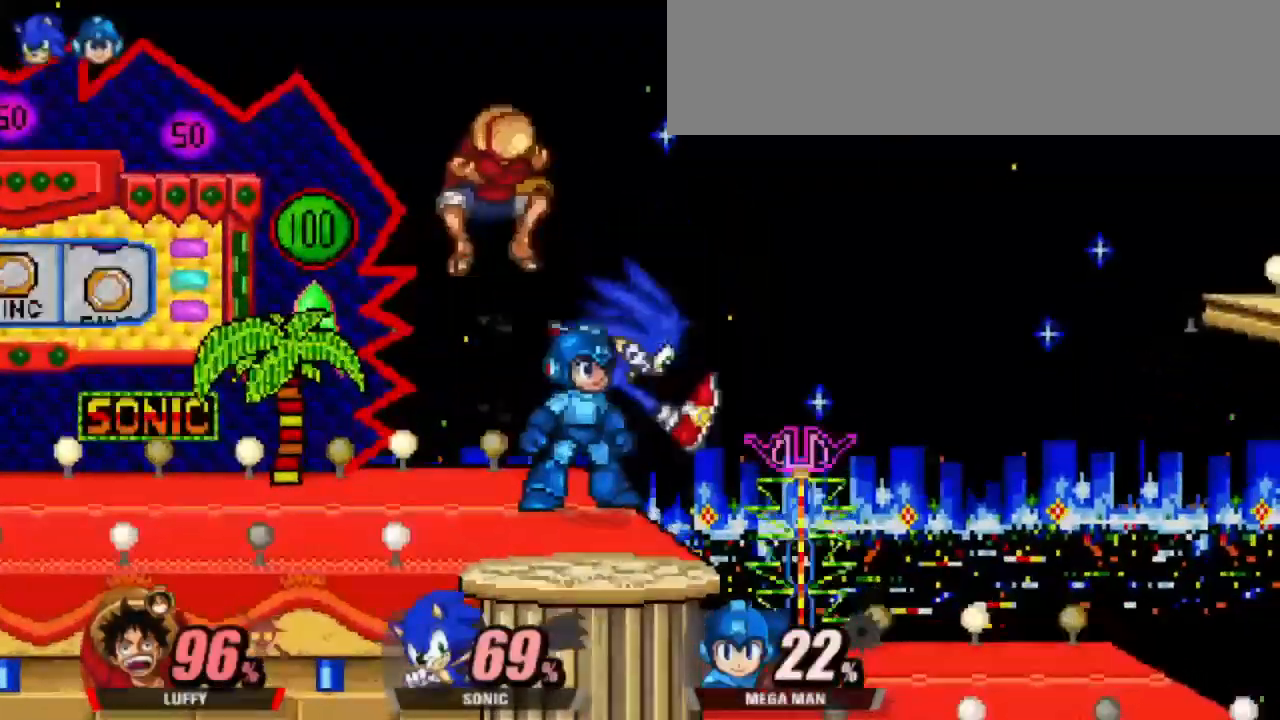
{"keys": ["left"], "events": [[17, "attack", "up"], [117, "attack", "down"], [150, "left", "down"], [250, "down", "down"], [300, "attack", "up"], [350, "down", "up"]]}
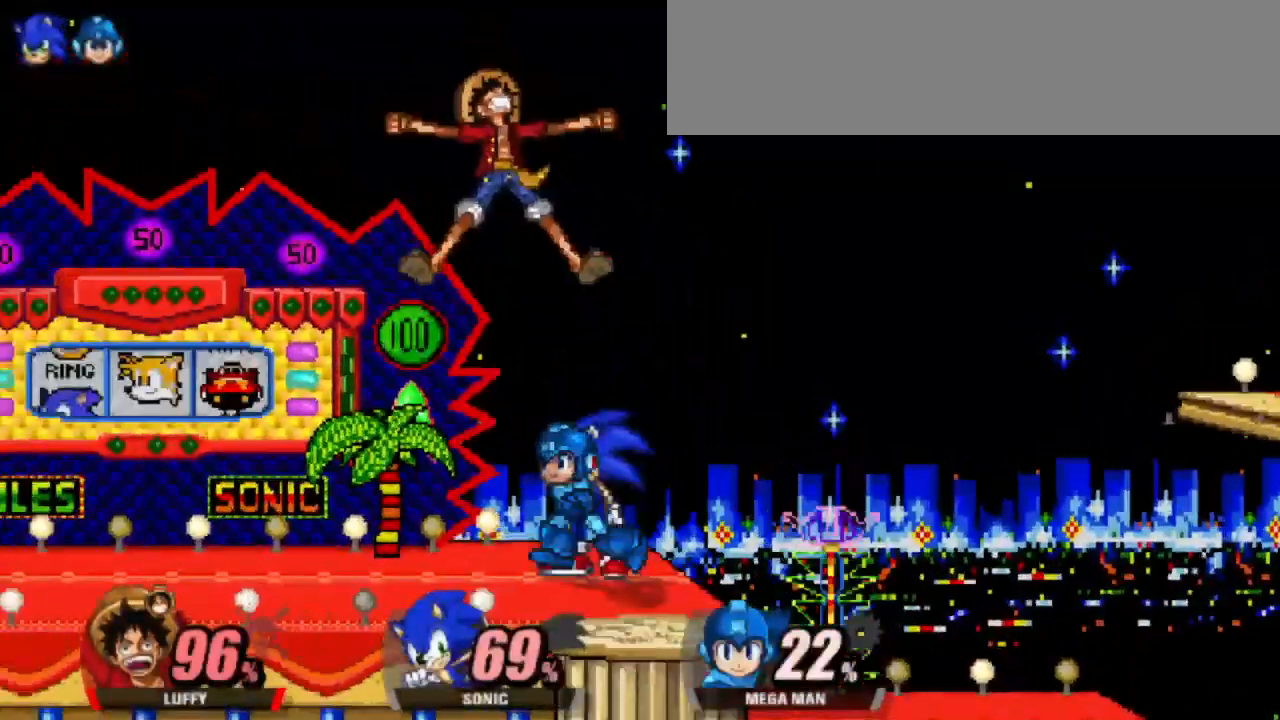
{"keys": ["left", "shield"], "events": [[67, "up", "down"], [117, "up", "up"], [217, "up", "down"], [267, "shield", "down"], [367, "up", "up"]]}
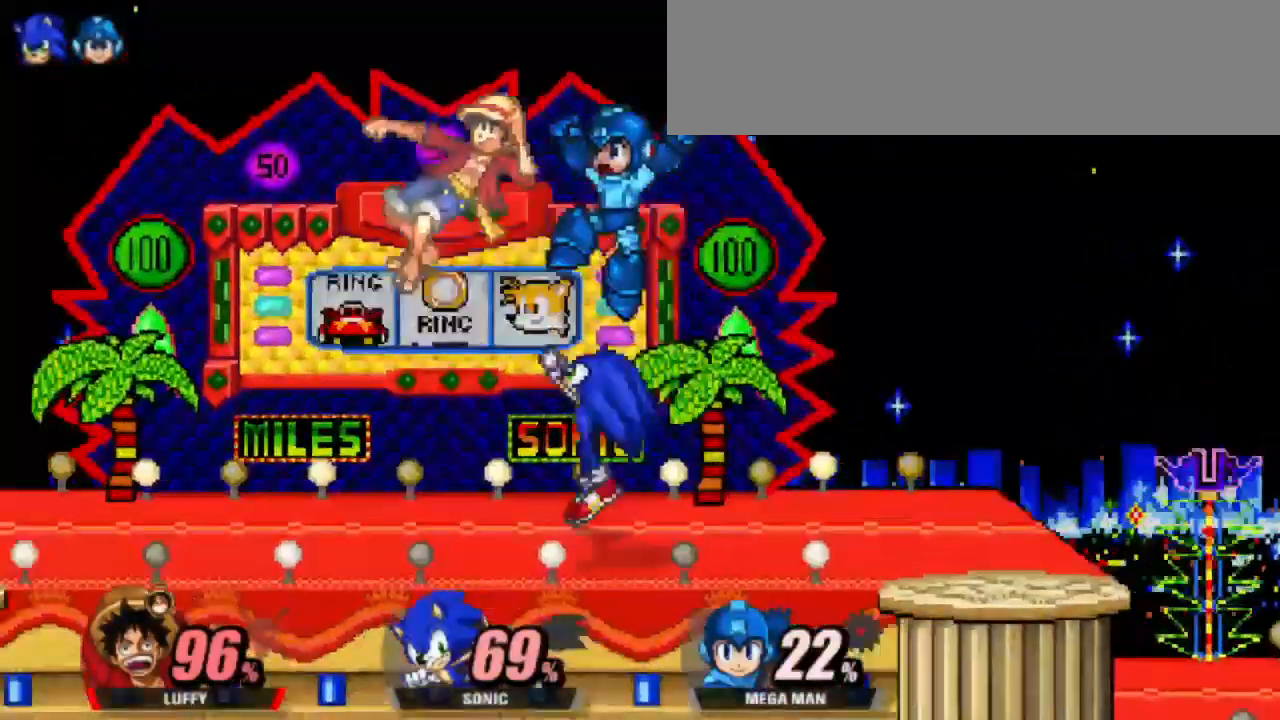
{"keys": ["down", "right"], "events": [[100, "left", "up"], [183, "left", "down"], [367, "left", "up"], [367, "shield", "up"], [417, "right", "down"], [467, "down", "down"]]}
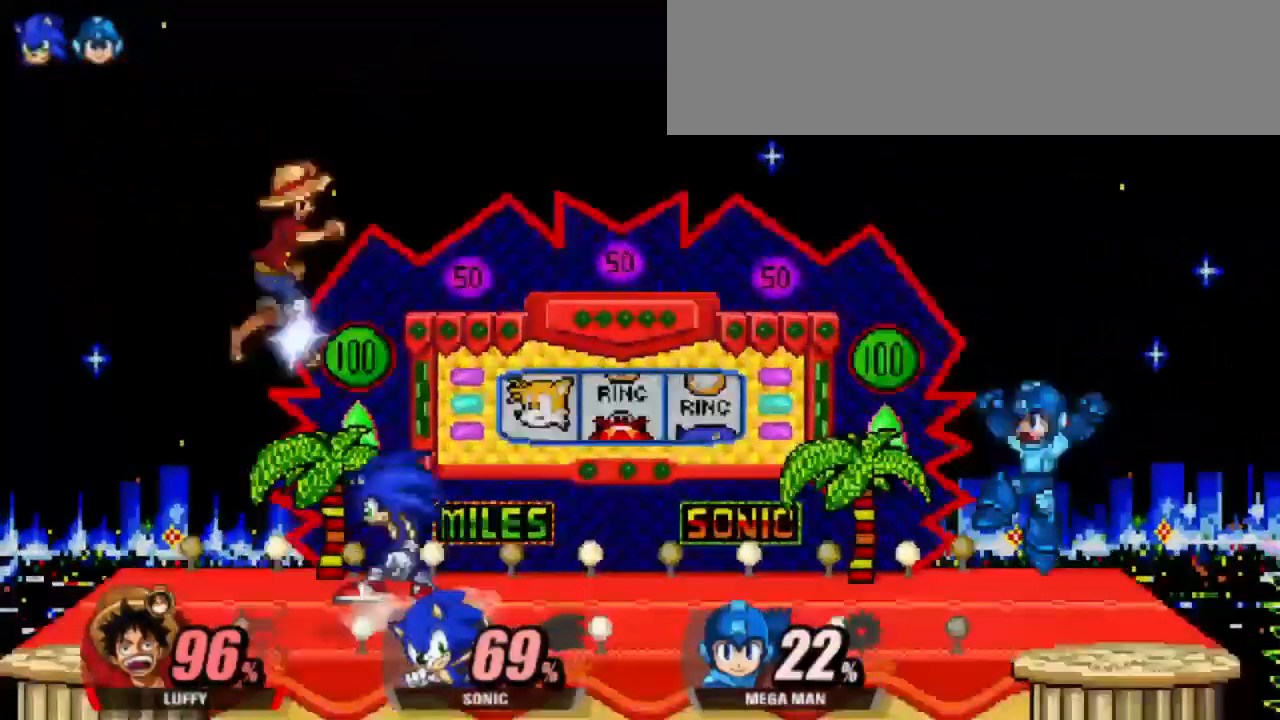
{"keys": ["dash"], "events": [[17, "right", "up"], [117, "down", "up"], [217, "dash", "down"], [217, "right", "down"], [250, "right", "up"], [283, "right", "down"], [383, "right", "up"]]}
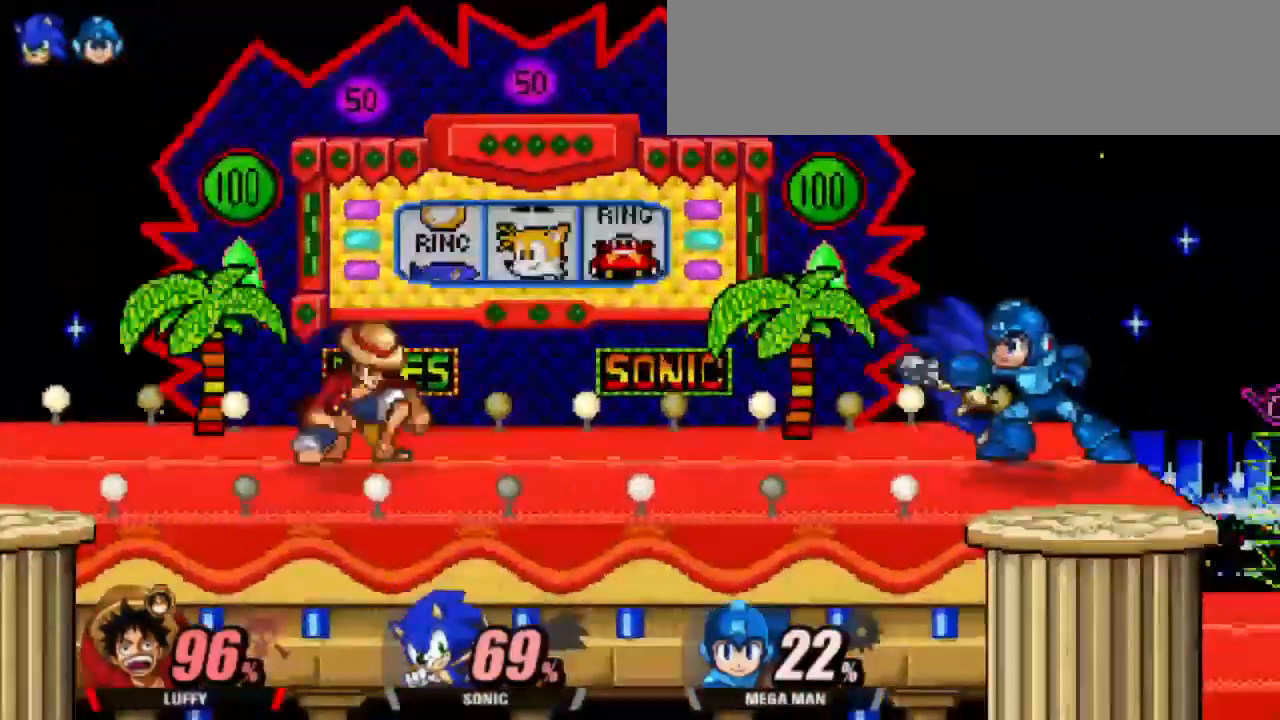
{"keys": ["dash", "right", "up"], "events": [[317, "left", "down"], [367, "up", "down"], [450, "right", "down"], [500, "left", "up"]]}
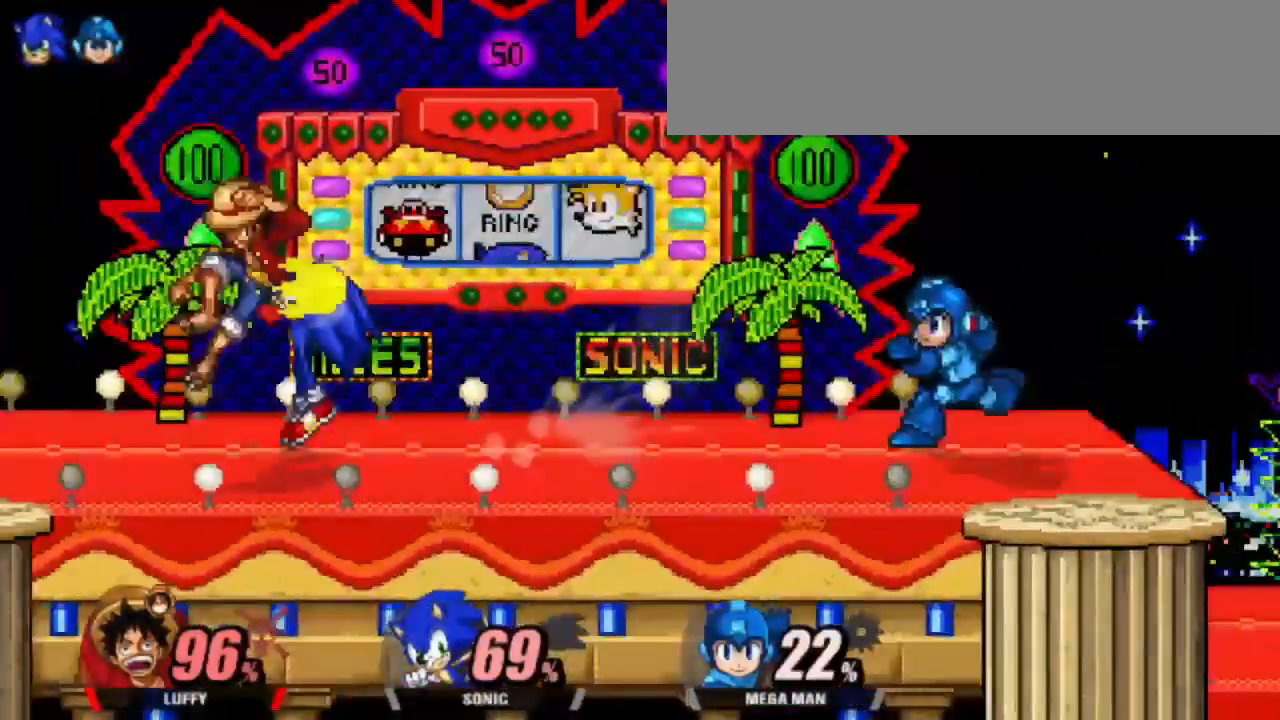
{"keys": ["cdown", "dash", "right"], "events": [[50, "up", "up"], [417, "cdown", "down"]]}
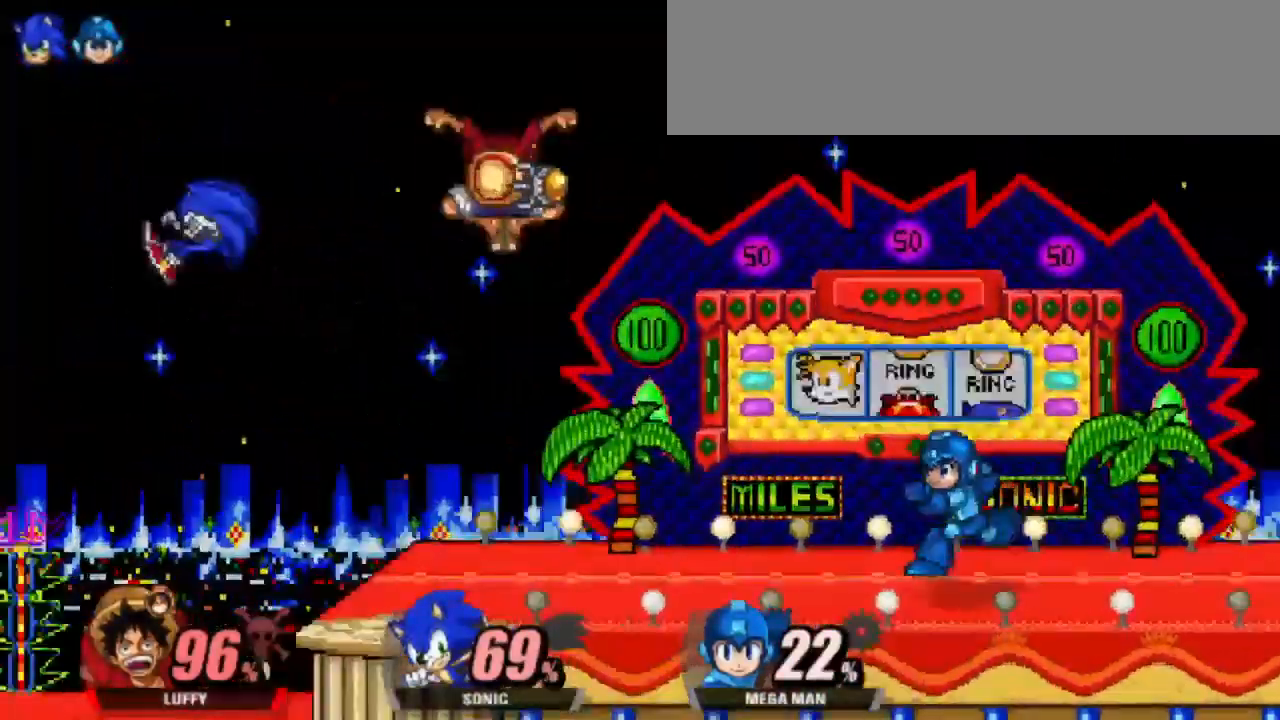
{"keys": ["right", "shield"], "events": [[250, "cdown", "up"], [300, "dash", "up"], [300, "right", "up"], [400, "shield", "down"], [483, "right", "down"]]}
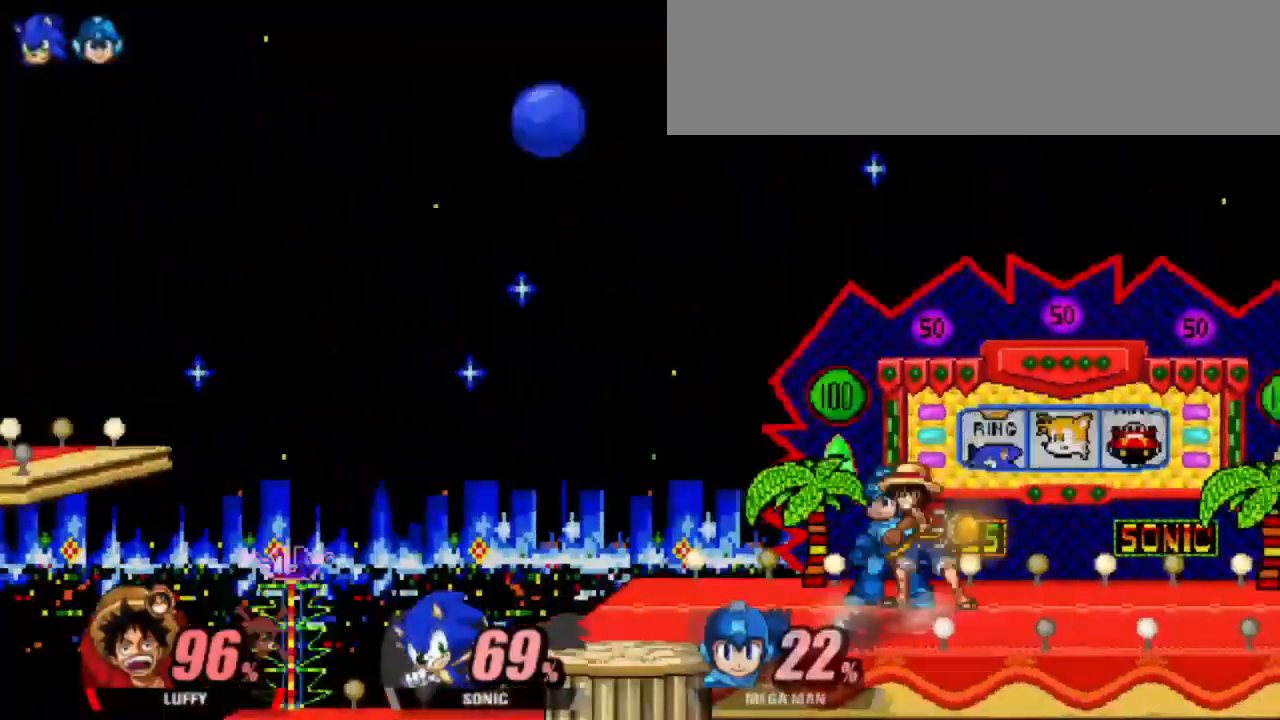
{"keys": ["left"], "events": [[83, "right", "up"], [117, "right", "down"], [167, "right", "up"], [350, "shield", "up"], [500, "left", "down"]]}
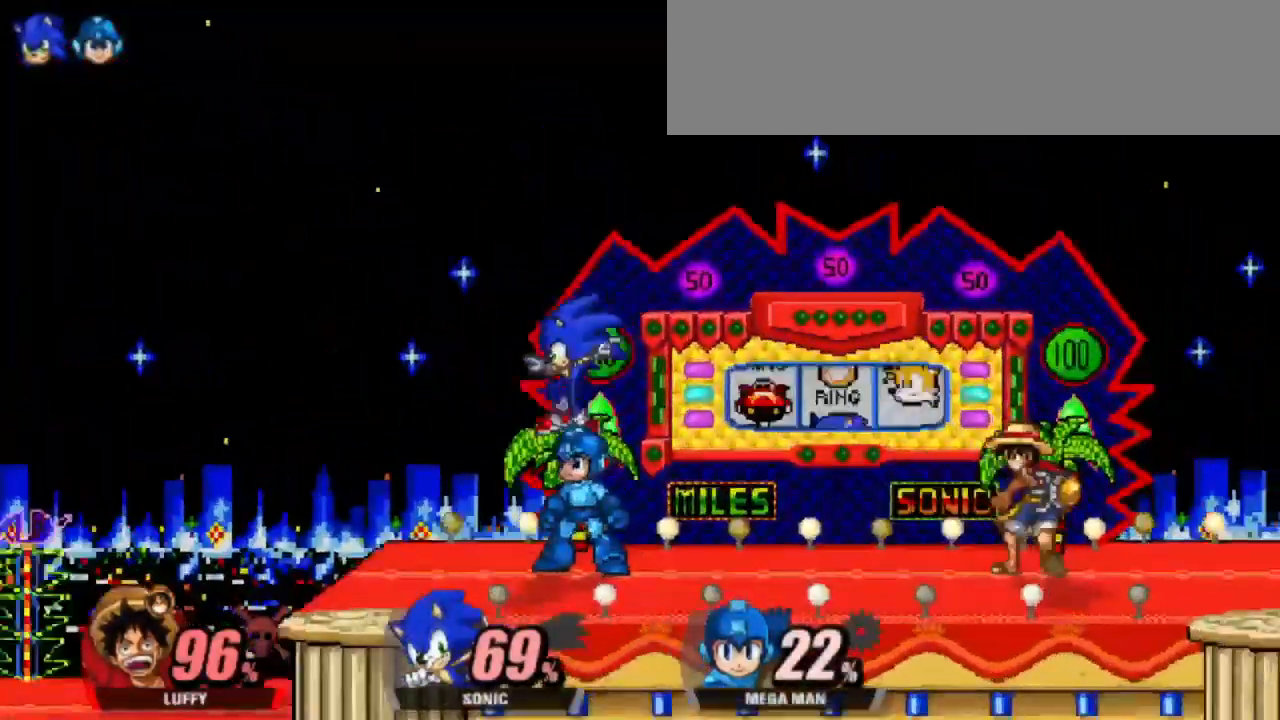
{"keys": ["left"], "events": [[133, "cleft", "down"], [333, "cleft", "up"]]}
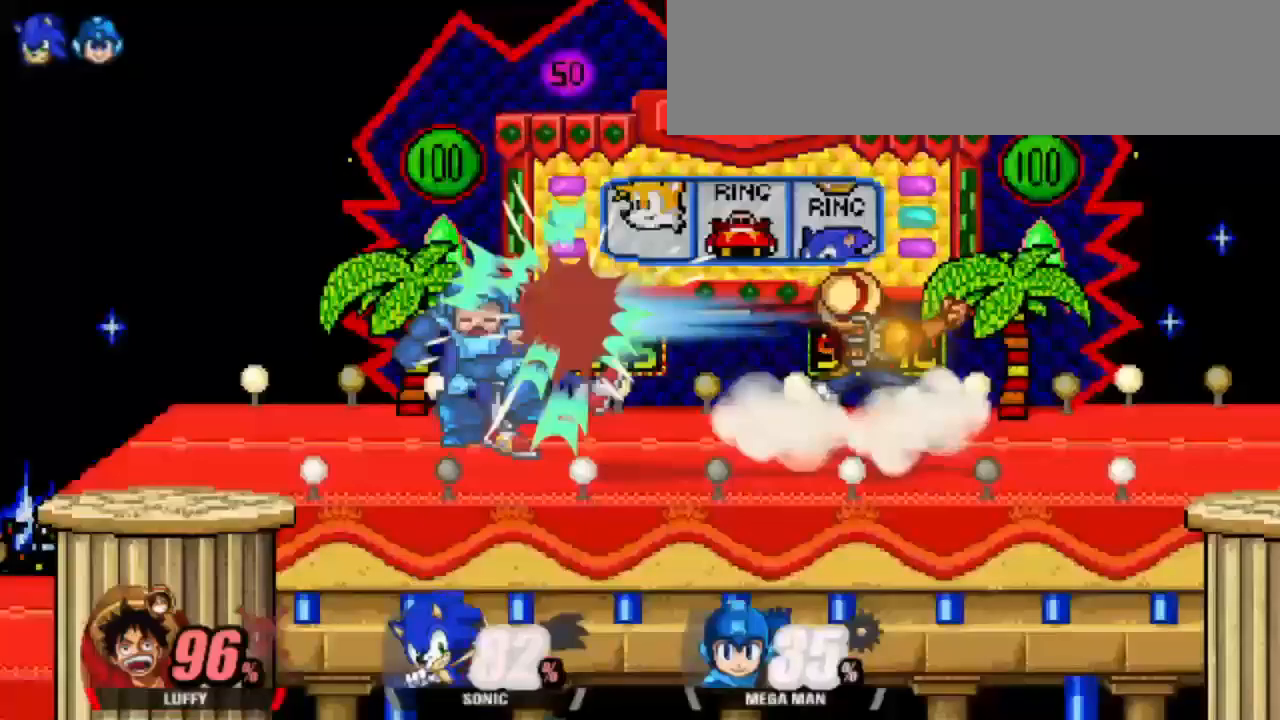
{"keys": [], "events": [[200, "left", "up"]]}
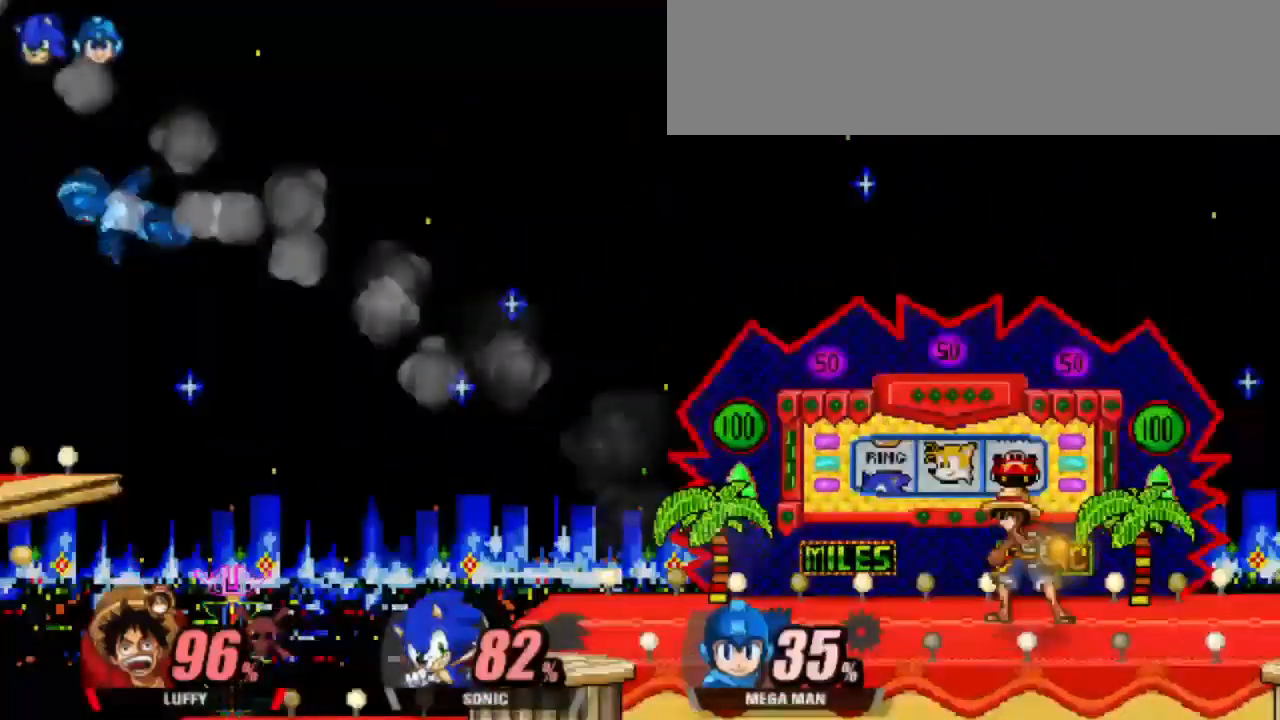
{"keys": [], "events": []}
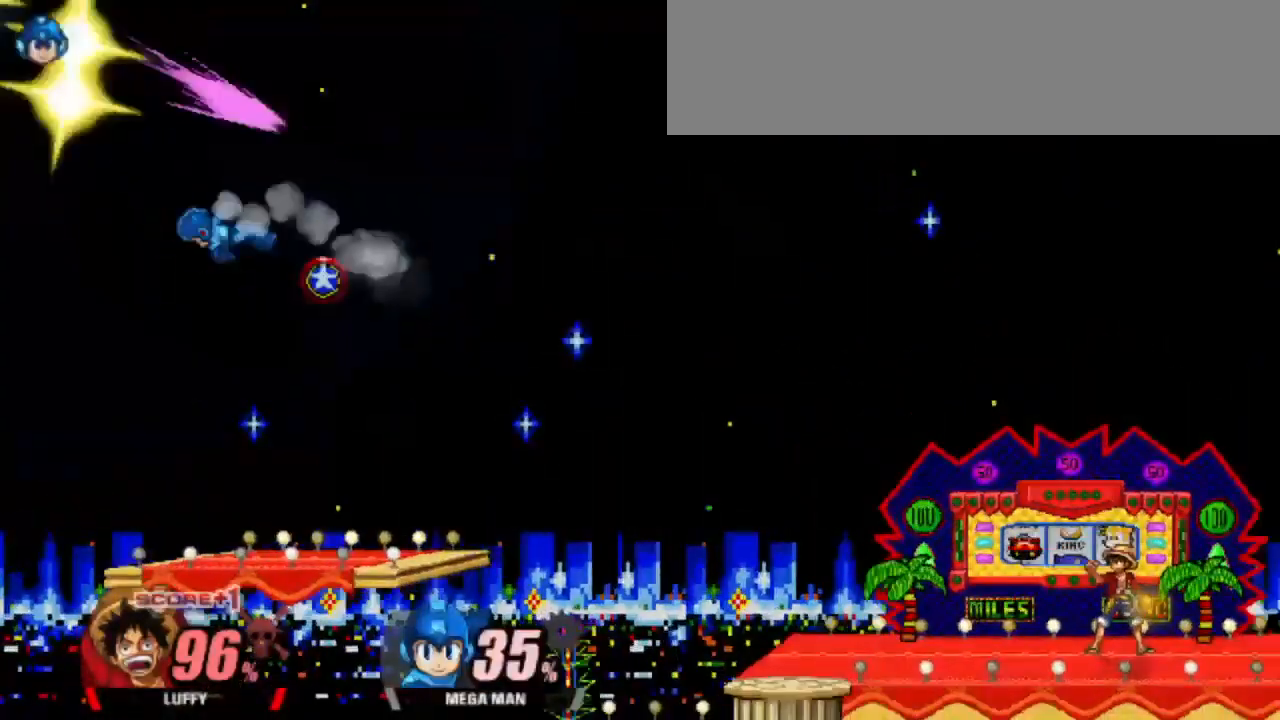
{"keys": ["shield"], "events": [[83, "shield", "down"]]}
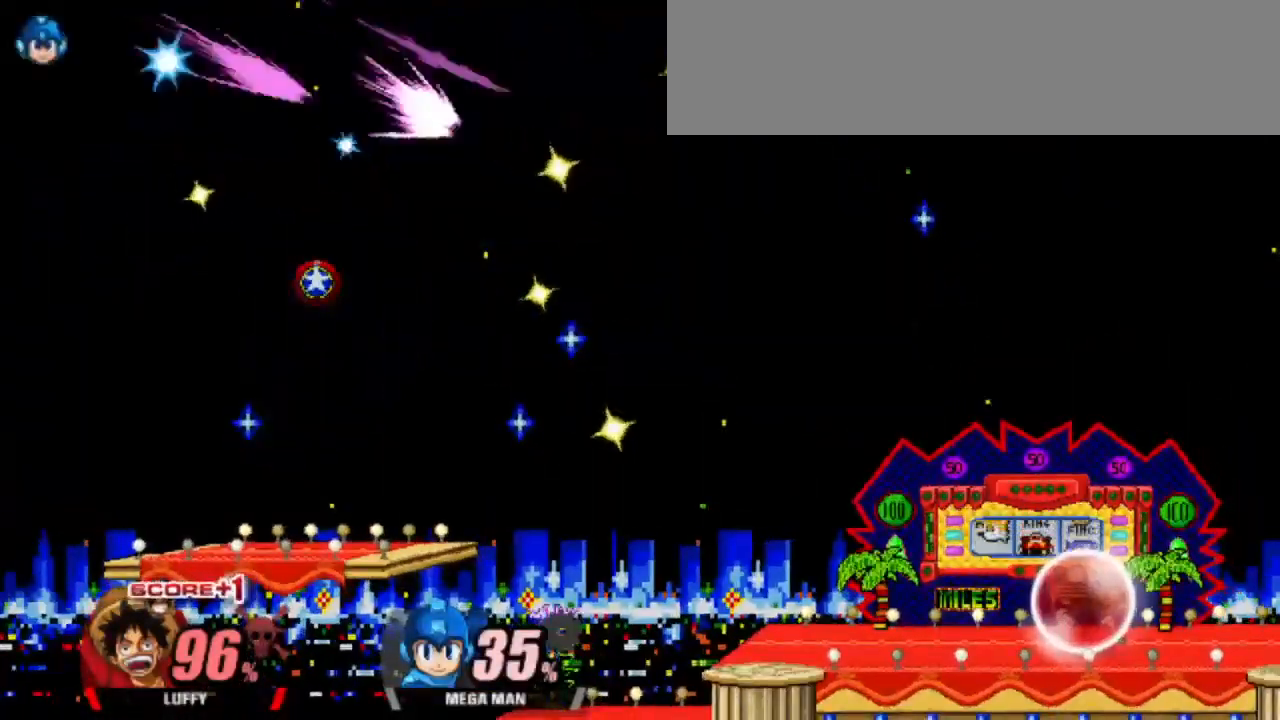
{"keys": ["shield"], "events": []}
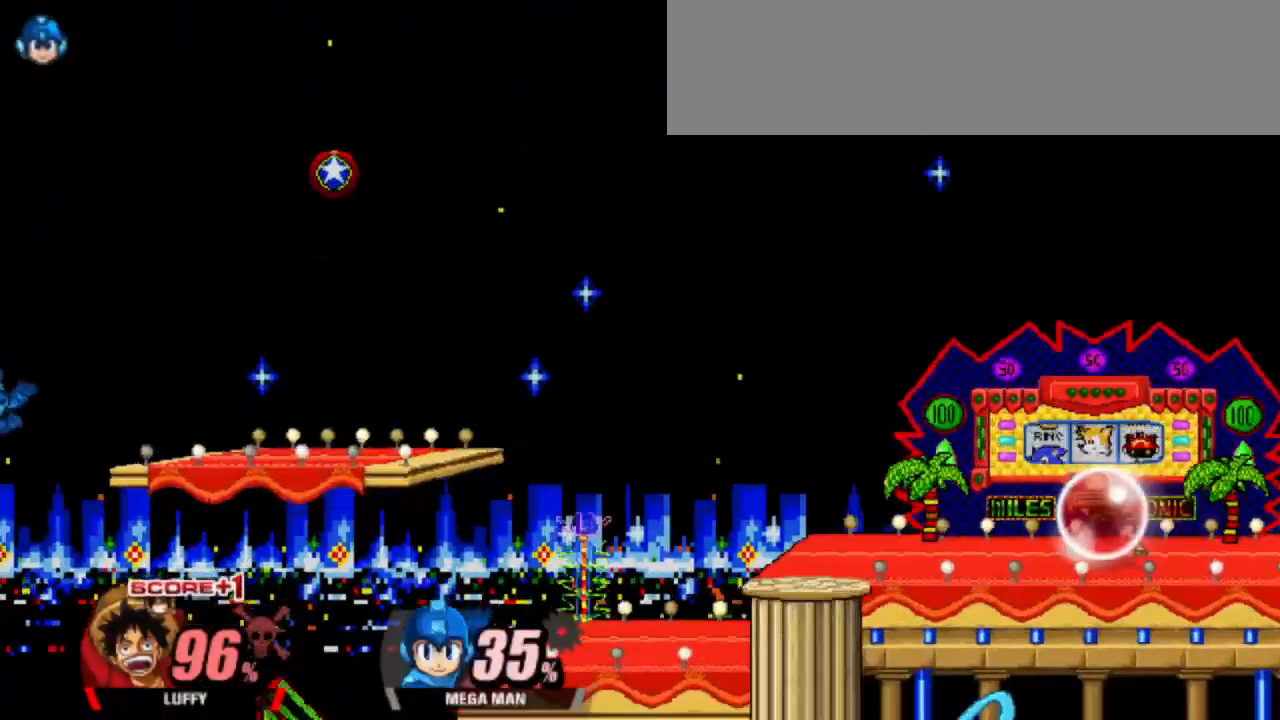
{"keys": ["dash", "left"], "events": [[83, "shield", "up"], [267, "left", "down"], [350, "dash", "down"]]}
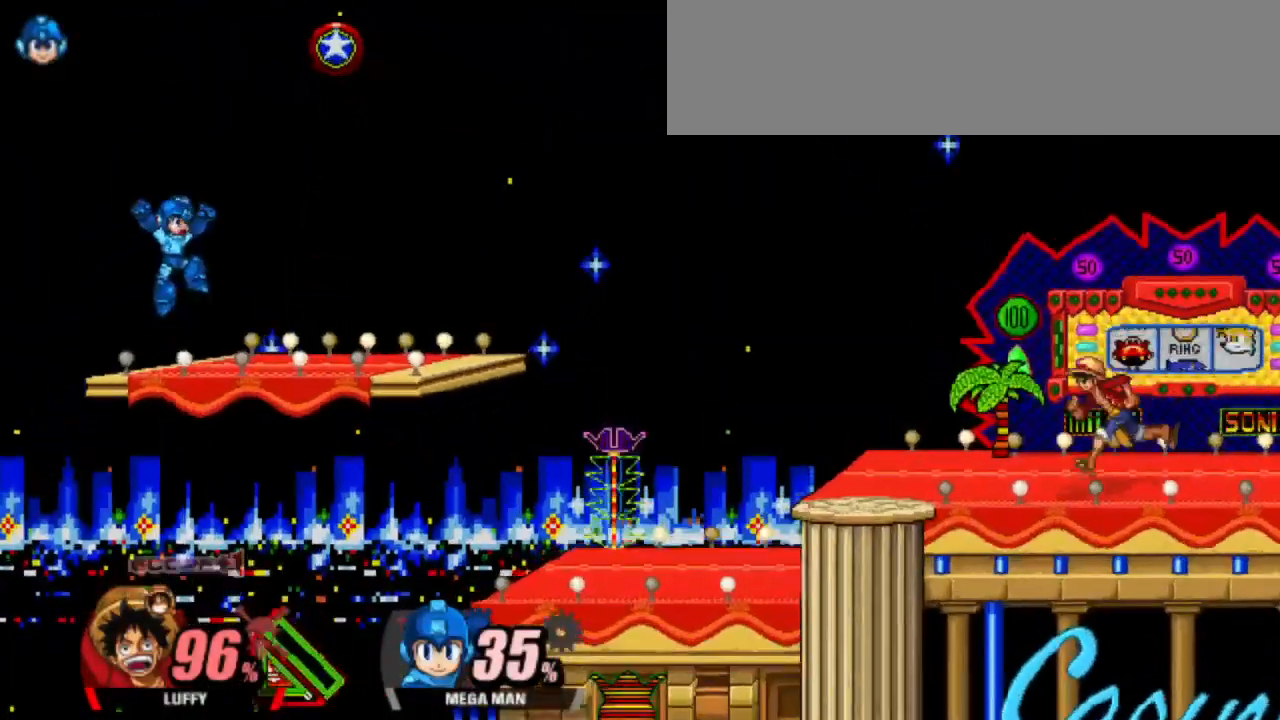
{"keys": ["dash", "right"], "events": [[183, "up", "down"], [383, "left", "up"], [383, "right", "down"], [383, "up", "up"]]}
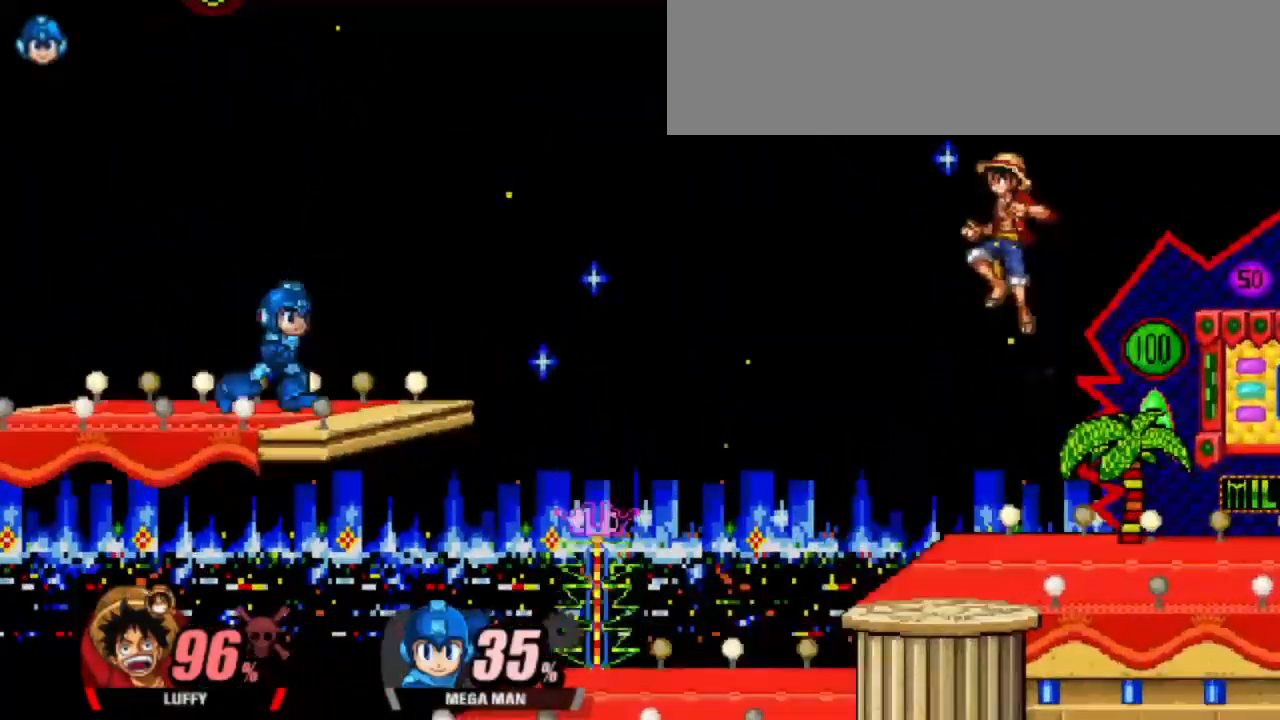
{"keys": ["dash", "right"], "events": []}
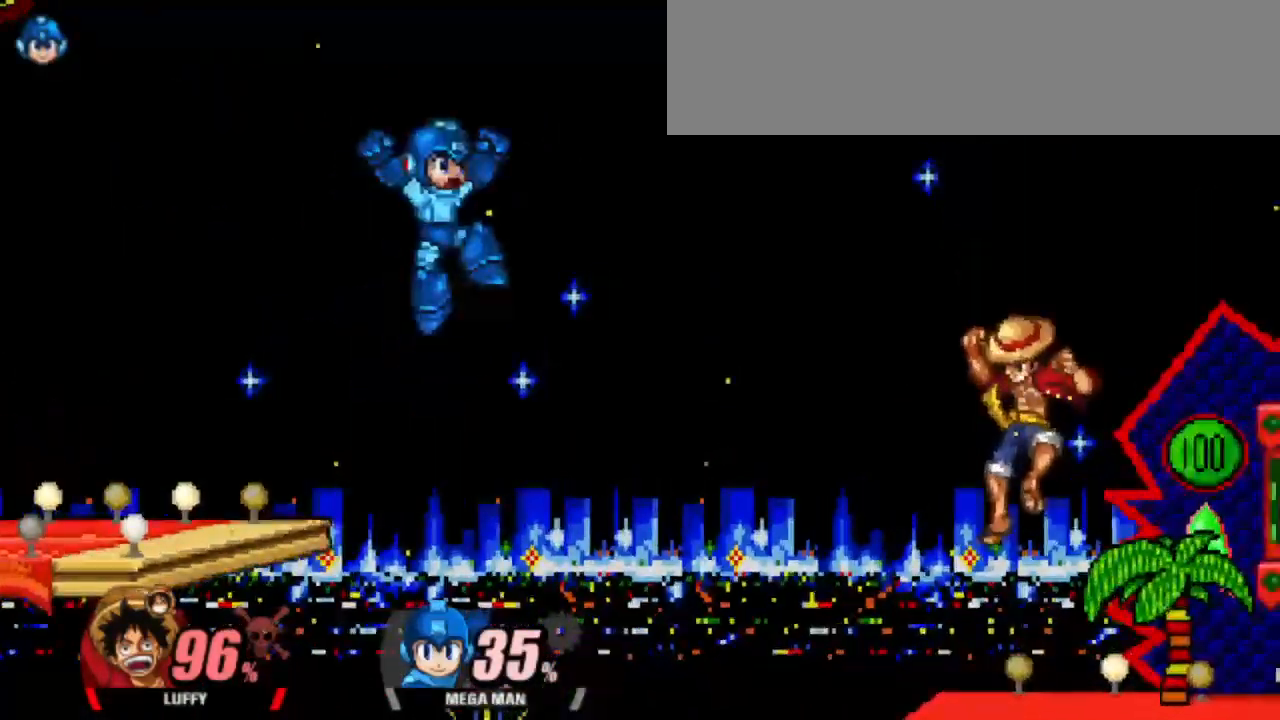
{"keys": ["dash"], "events": [[183, "left", "down"], [183, "right", "up"], [267, "up", "down"], [317, "attack", "down"], [400, "attack", "up"], [400, "left", "up"], [400, "up", "up"]]}
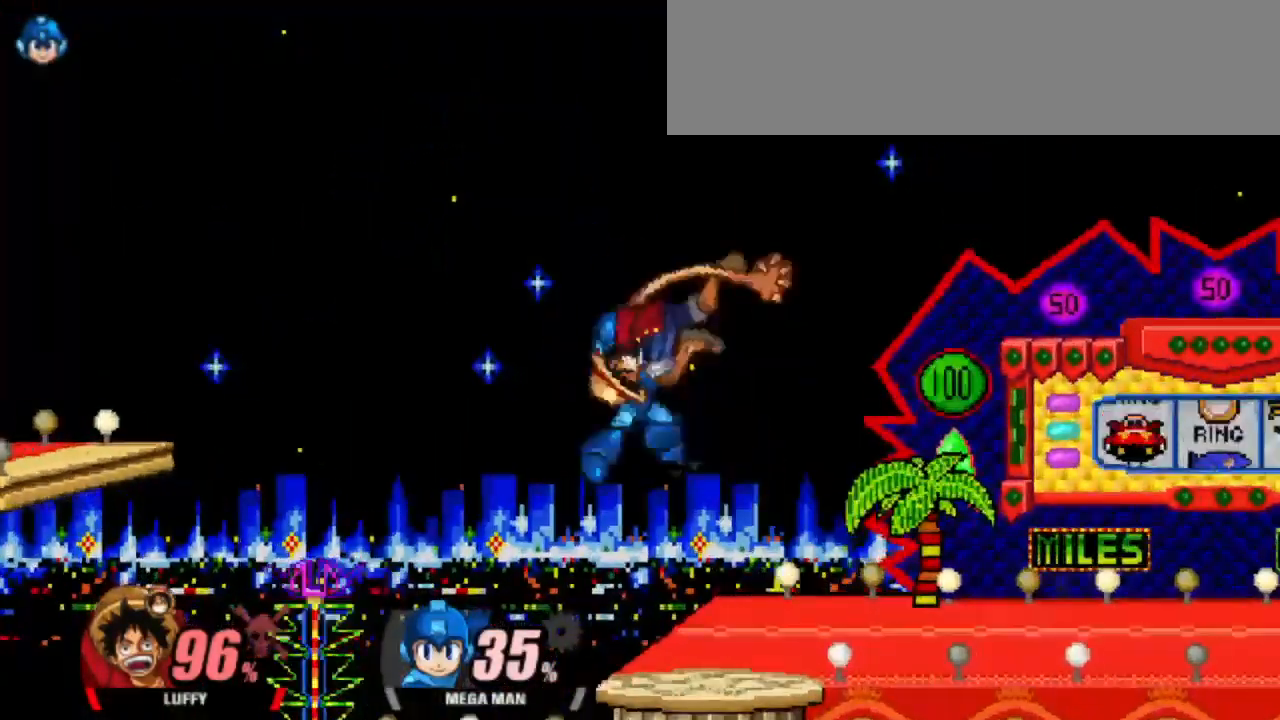
{"keys": [], "events": [[183, "dash", "up"], [283, "right", "down"], [383, "right", "up"]]}